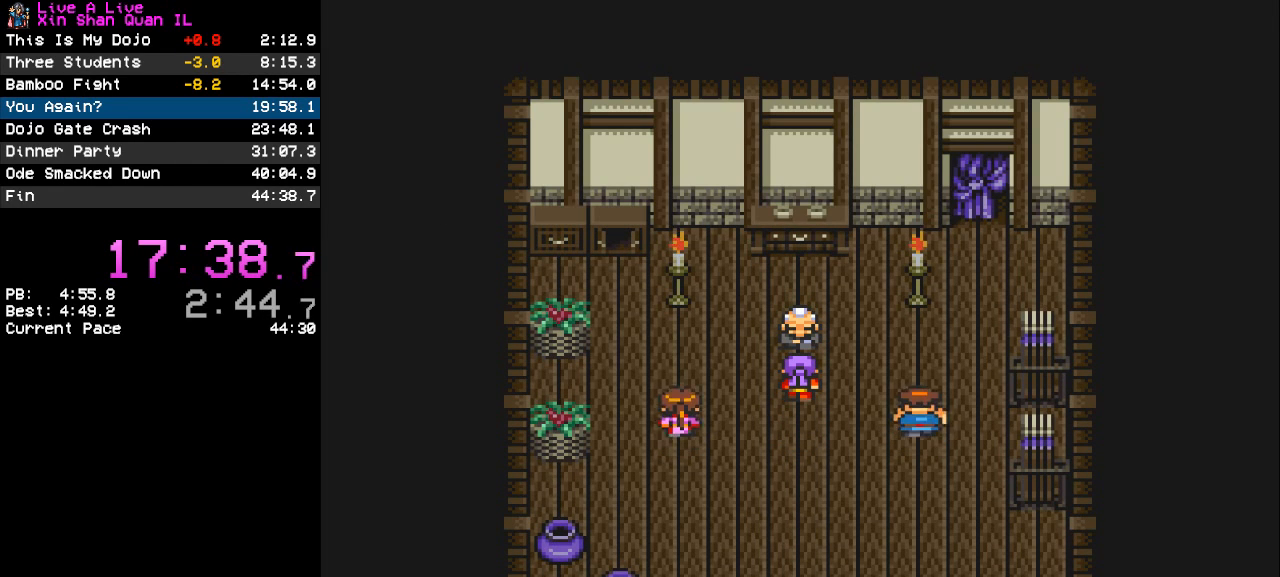
Gameplay with a controller (PlayStation layout); each line is a JSON object with the inputs held at the frame after it. "events" lists button and stick changes between this image and that frame as [ms after this image, input, new state], when the widget could be followed in between. Not read: L3 R3.
{"buttons": [], "events": [[200, "CROSS", "down"], [300, "CROSS", "up"], [400, "CROSS", "down"], [467, "CROSS", "up"]]}
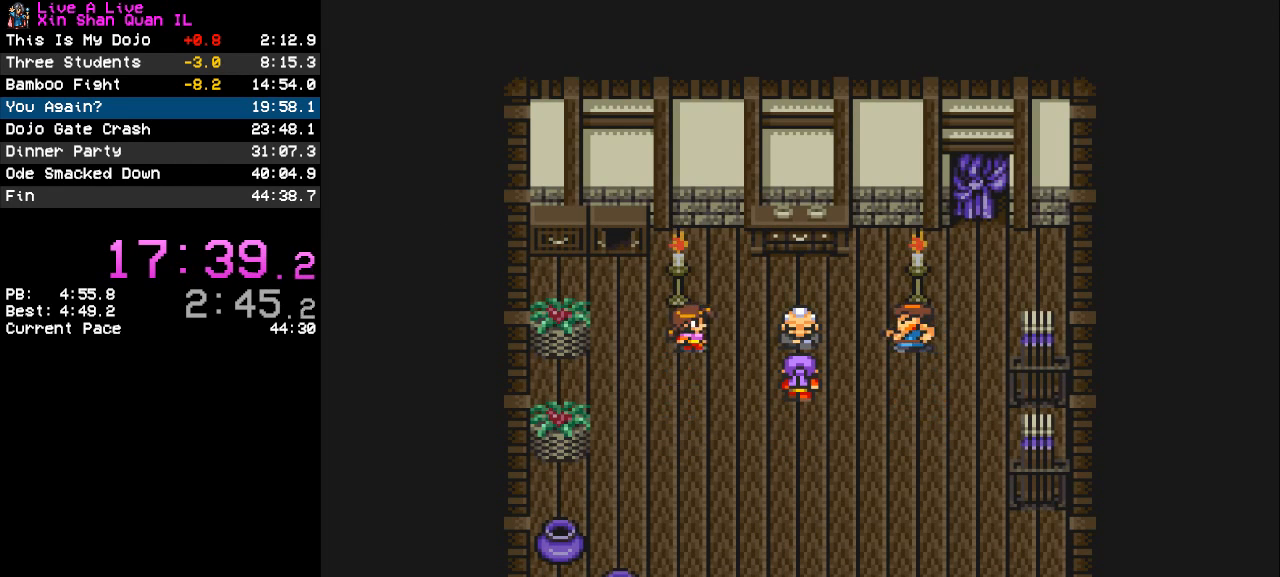
{"buttons": [], "events": [[67, "CROSS", "down"], [133, "CROSS", "up"], [233, "CROSS", "down"], [333, "CROSS", "up"]]}
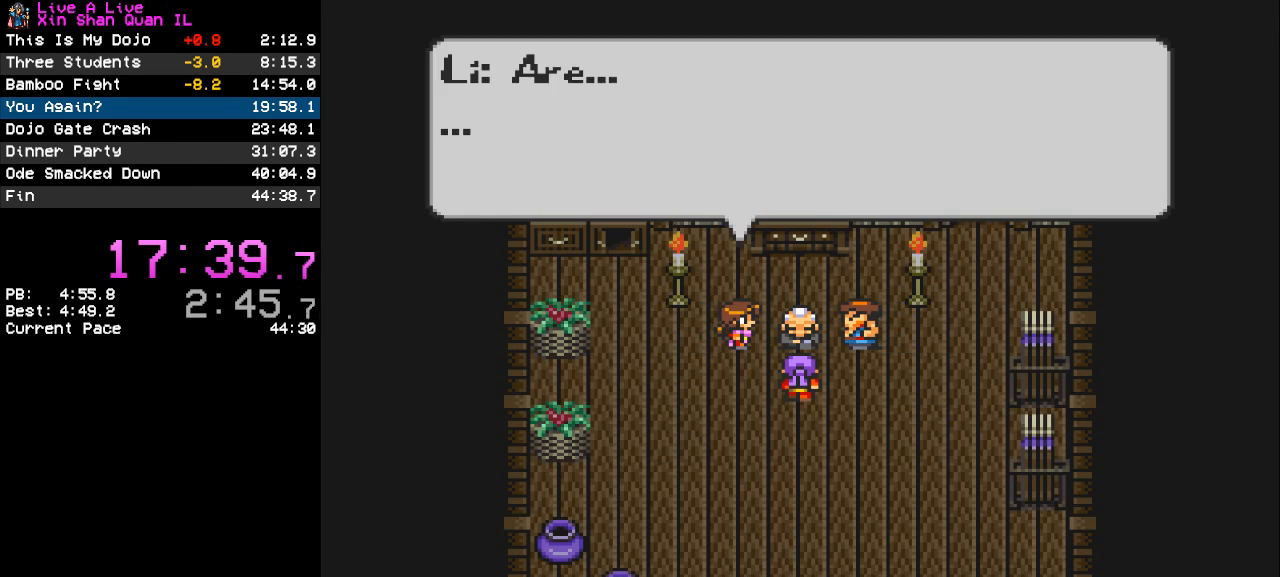
{"buttons": [], "events": [[33, "CROSS", "down"], [100, "CROSS", "up"], [200, "CROSS", "down"], [267, "CROSS", "up"], [367, "CROSS", "down"], [433, "CROSS", "up"]]}
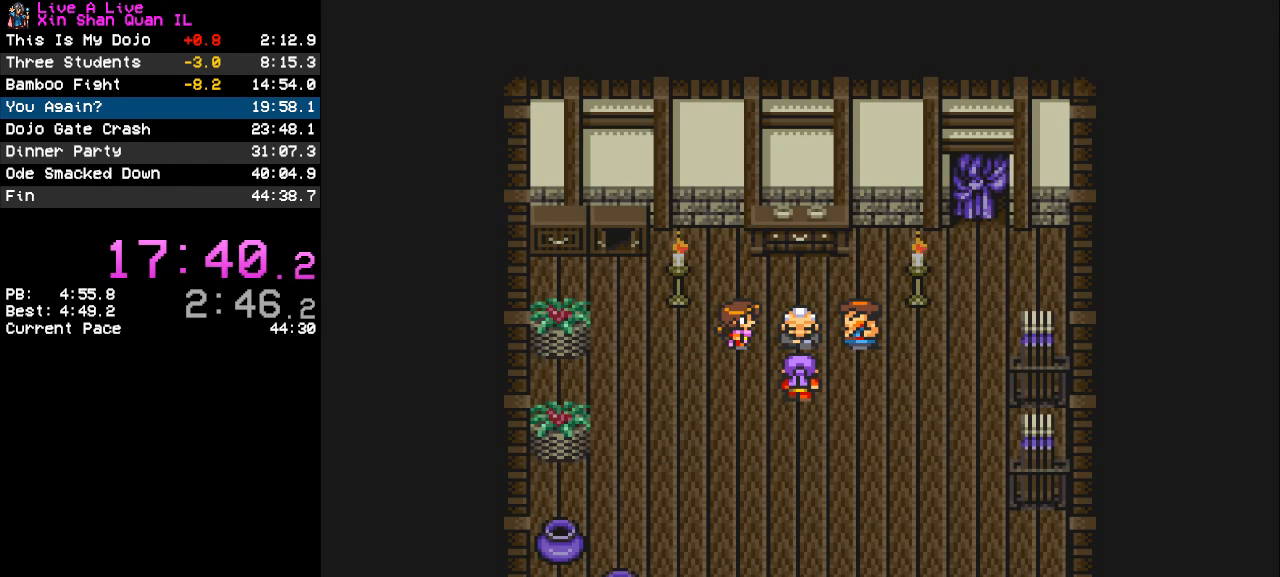
{"buttons": [], "events": []}
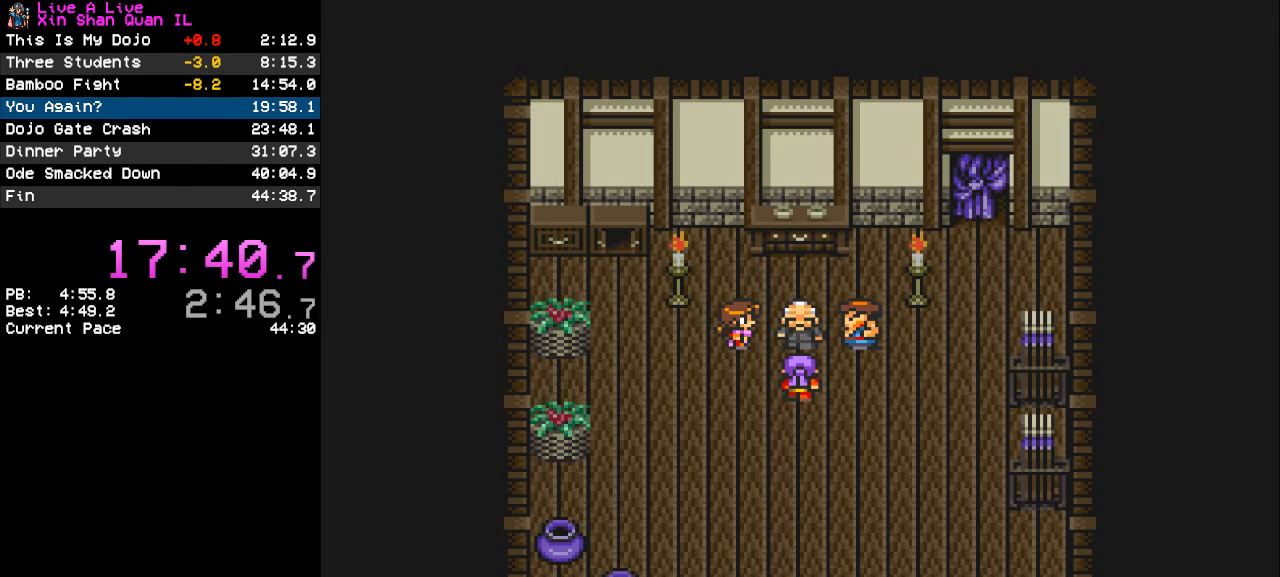
{"buttons": [], "events": [[33, "CROSS", "down"], [100, "CROSS", "up"], [200, "CROSS", "down"], [300, "CROSS", "up"]]}
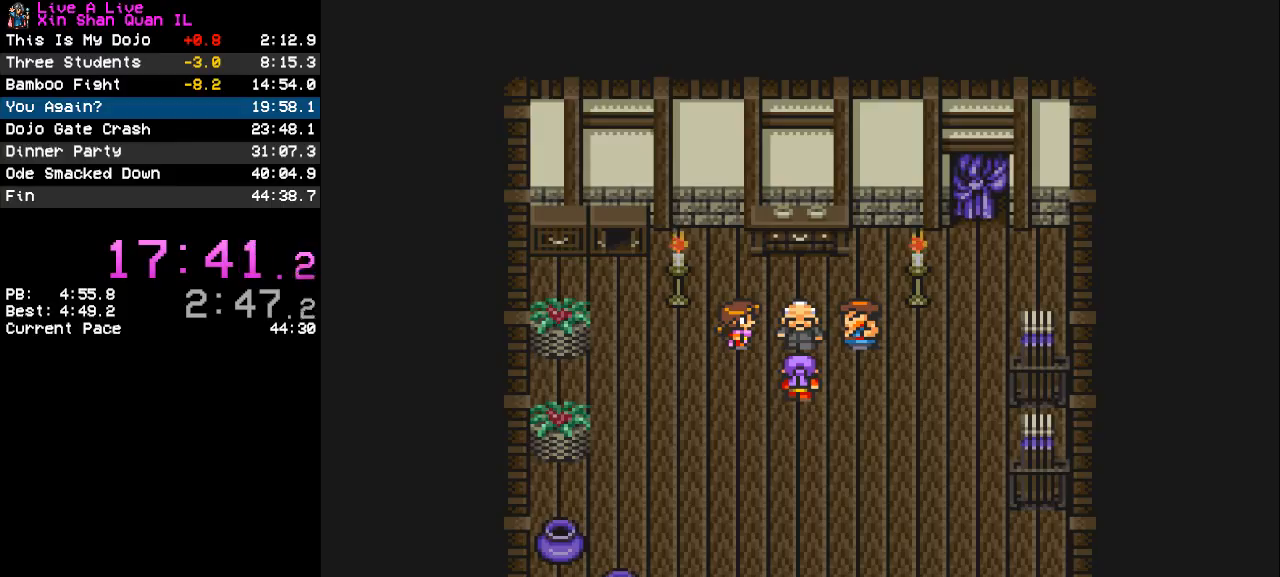
{"buttons": ["CROSS"], "events": [[133, "CROSS", "down"], [200, "CROSS", "up"], [500, "CROSS", "down"]]}
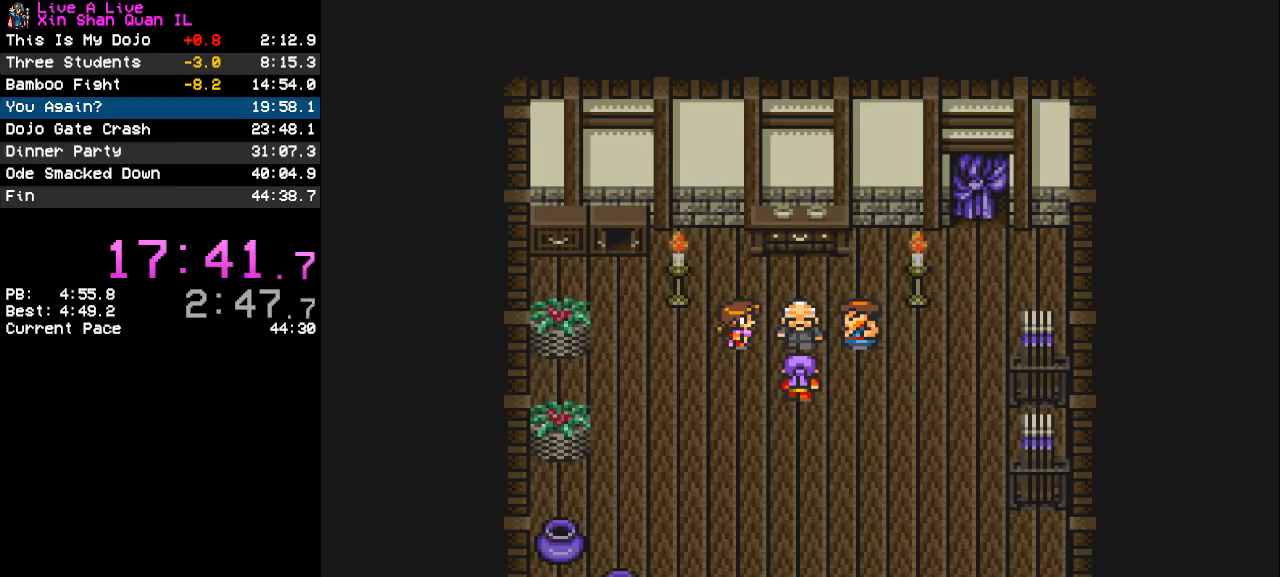
{"buttons": ["CROSS"], "events": [[67, "CROSS", "up"], [467, "CROSS", "down"]]}
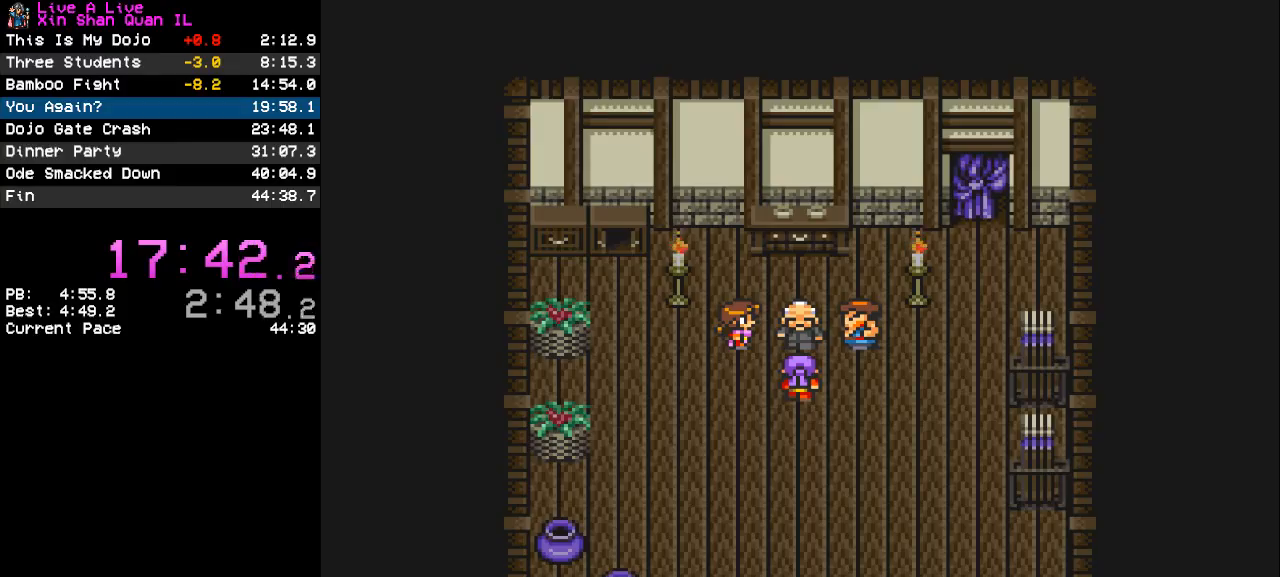
{"buttons": ["CROSS"], "events": [[33, "CROSS", "up"], [167, "CROSS", "down"], [233, "CROSS", "up"], [333, "CROSS", "down"], [433, "CROSS", "up"], [500, "CROSS", "down"]]}
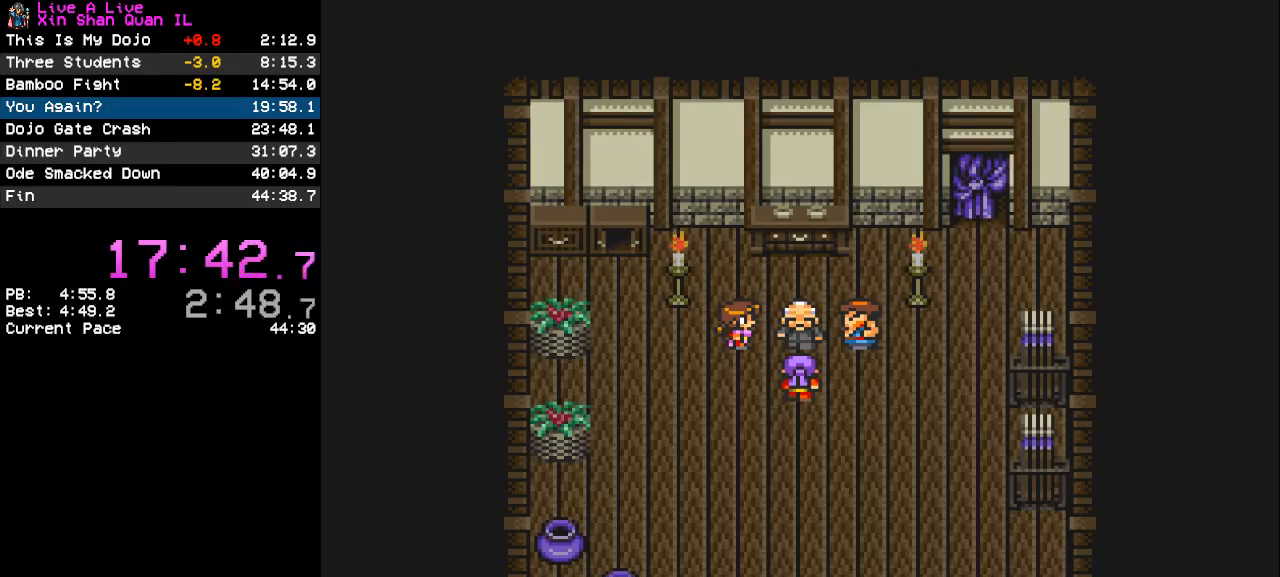
{"buttons": [], "events": [[100, "CROSS", "up"], [167, "CROSS", "down"], [267, "CROSS", "up"], [333, "CROSS", "down"], [433, "CROSS", "up"]]}
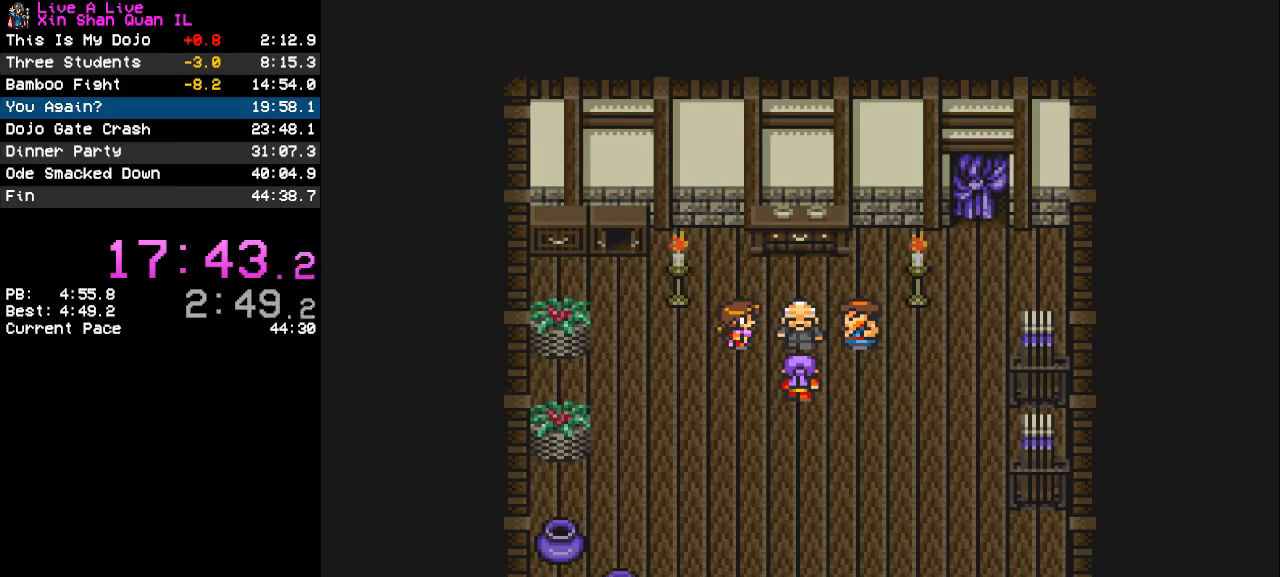
{"buttons": [], "events": [[33, "CROSS", "down"], [100, "CROSS", "up"], [200, "CROSS", "down"], [267, "CROSS", "up"], [367, "CROSS", "down"], [433, "CROSS", "up"]]}
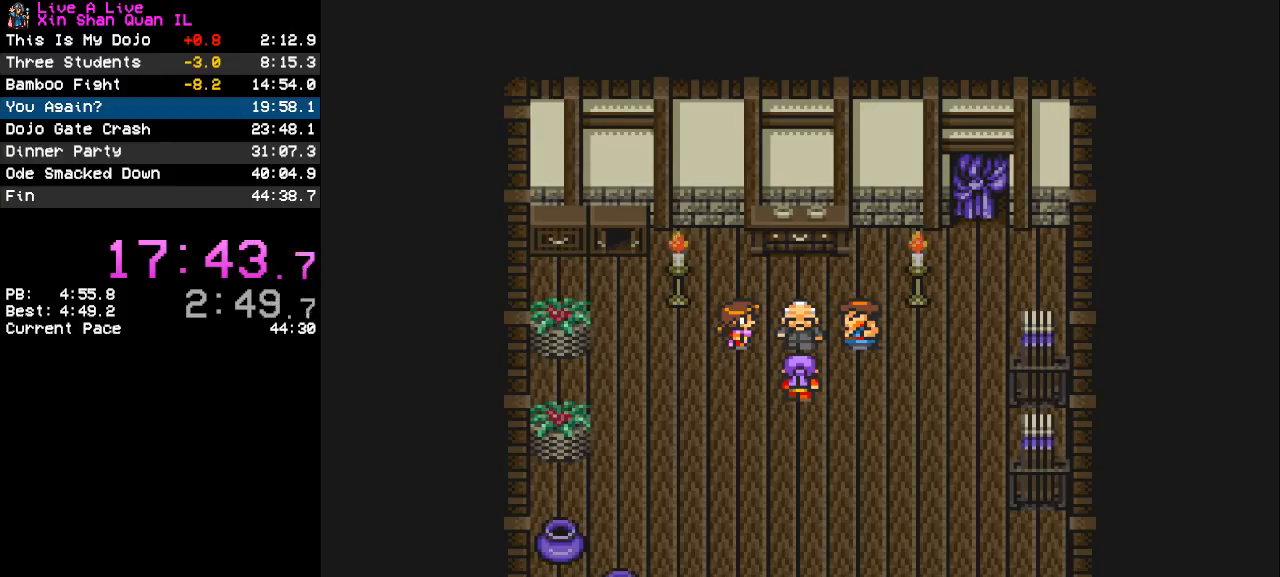
{"buttons": [], "events": [[33, "CROSS", "down"], [100, "CROSS", "up"], [200, "CROSS", "down"], [300, "CROSS", "up"], [367, "CROSS", "down"], [433, "CROSS", "up"]]}
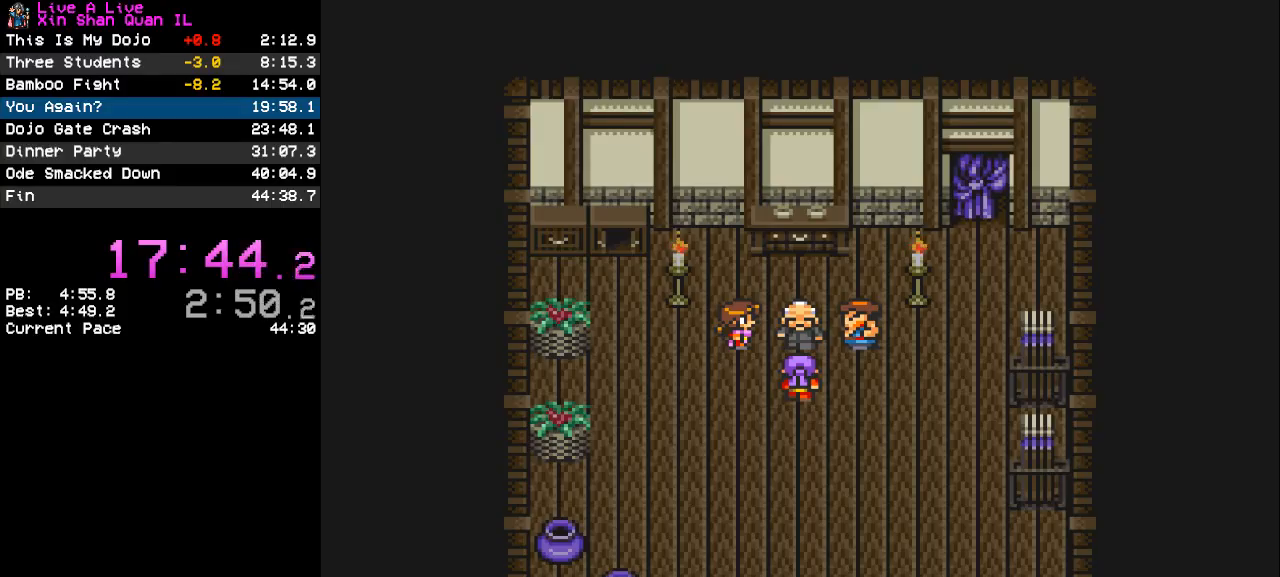
{"buttons": ["CROSS"], "events": [[33, "CROSS", "down"], [100, "CROSS", "up"], [200, "CROSS", "down"], [300, "CROSS", "up"], [367, "CROSS", "down"], [467, "CROSS", "up"], [500, "CROSS", "down"]]}
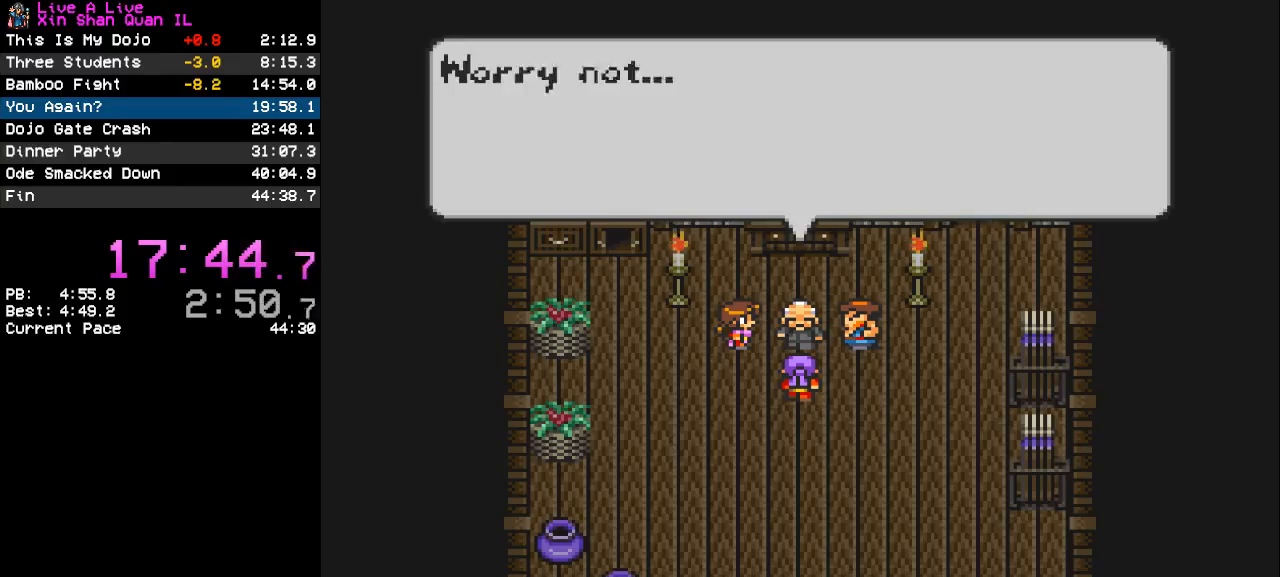
{"buttons": ["CROSS"], "events": [[100, "CROSS", "up"], [167, "CROSS", "down"], [267, "CROSS", "up"], [333, "CROSS", "down"], [433, "CROSS", "up"], [500, "CROSS", "down"]]}
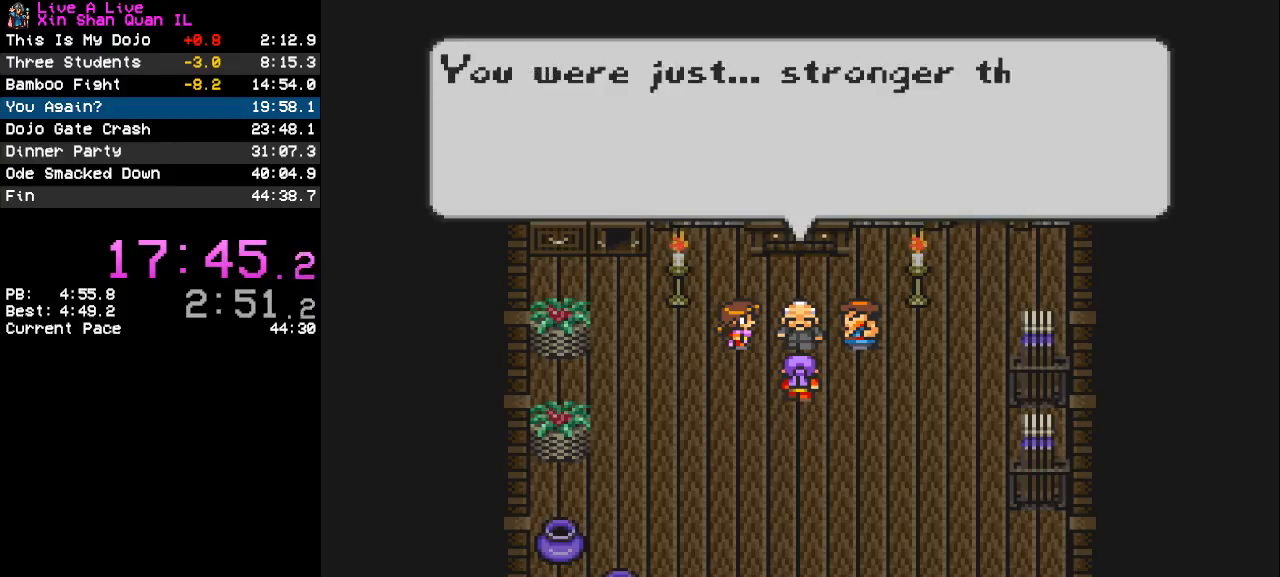
{"buttons": ["CROSS"], "events": [[100, "CROSS", "up"], [167, "CROSS", "down"], [233, "CROSS", "up"], [333, "CROSS", "down"], [400, "CROSS", "up"], [500, "CROSS", "down"]]}
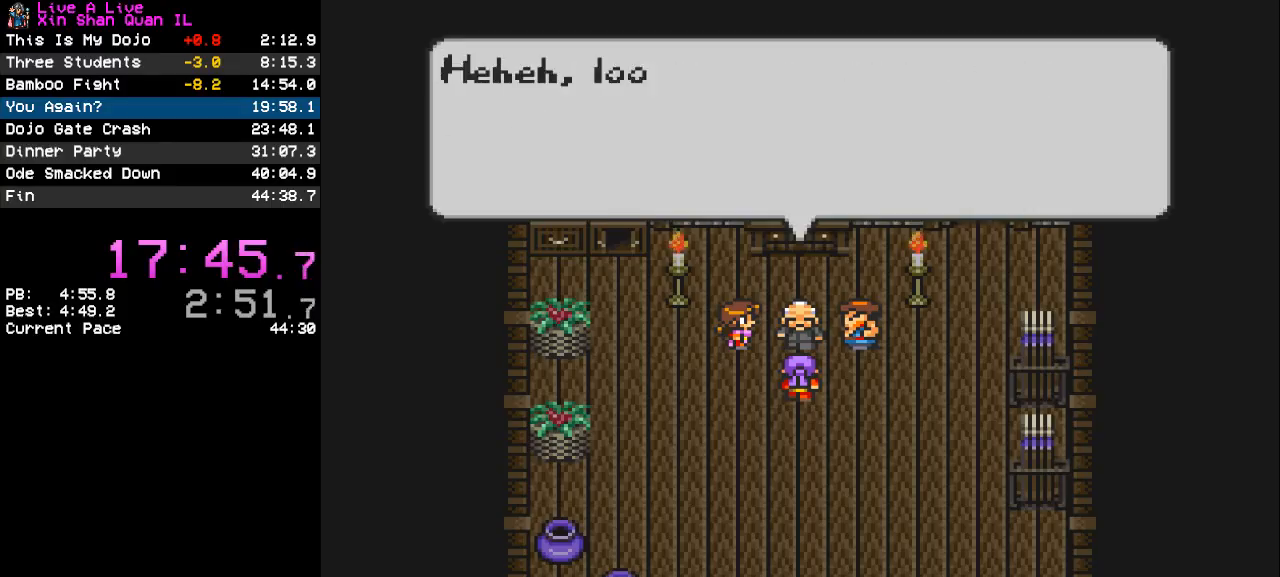
{"buttons": [], "events": [[100, "CROSS", "up"], [200, "CROSS", "down"], [267, "CROSS", "up"], [367, "CROSS", "down"], [467, "CROSS", "up"]]}
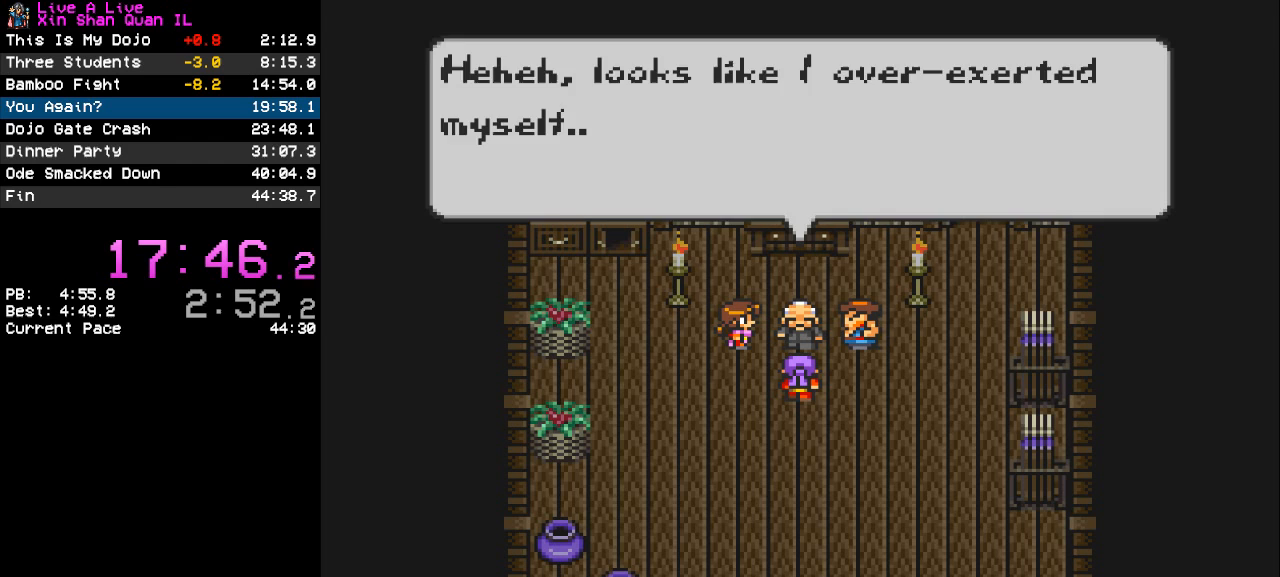
{"buttons": [], "events": [[33, "CROSS", "down"], [100, "CROSS", "up"], [200, "CROSS", "down"], [267, "CROSS", "up"]]}